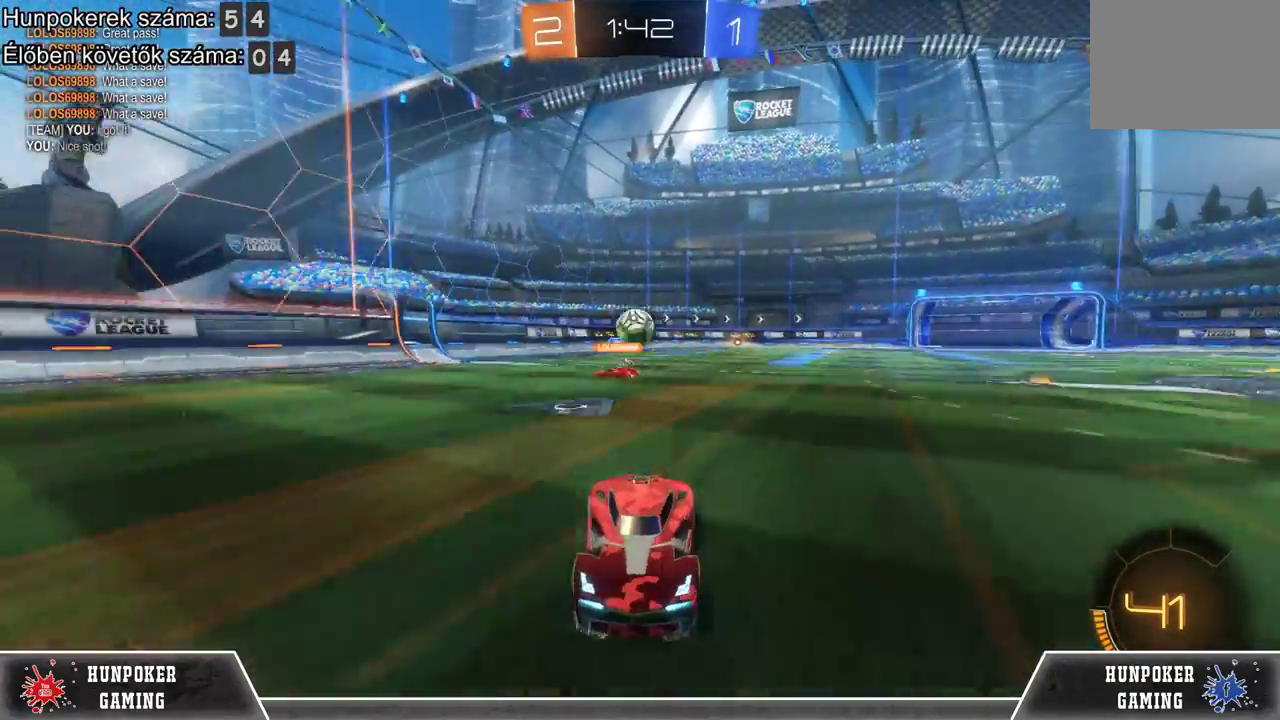
Gameplay with a controller (Xbox layout); each line is a JSON object with the inputs held at the frame after it. "events" lists button and stick changes between this image and that frame as [ms after this image, input, new state], when the widget could be followed in between.
{"buttons": ["R2"], "left_stick": "right", "right_stick": "center", "events": [[500, "left_stick", "right"]]}
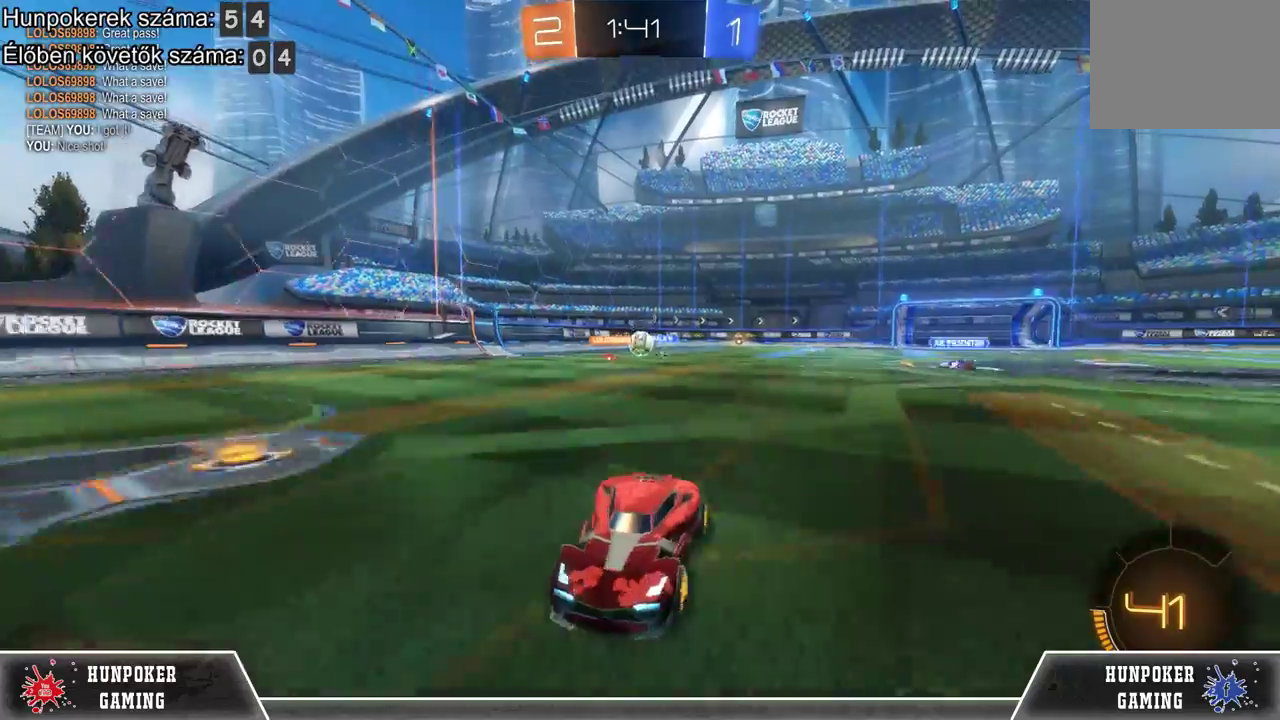
{"buttons": ["R2"], "left_stick": "right", "right_stick": "center", "events": [[233, "B", "down"], [400, "B", "up"]]}
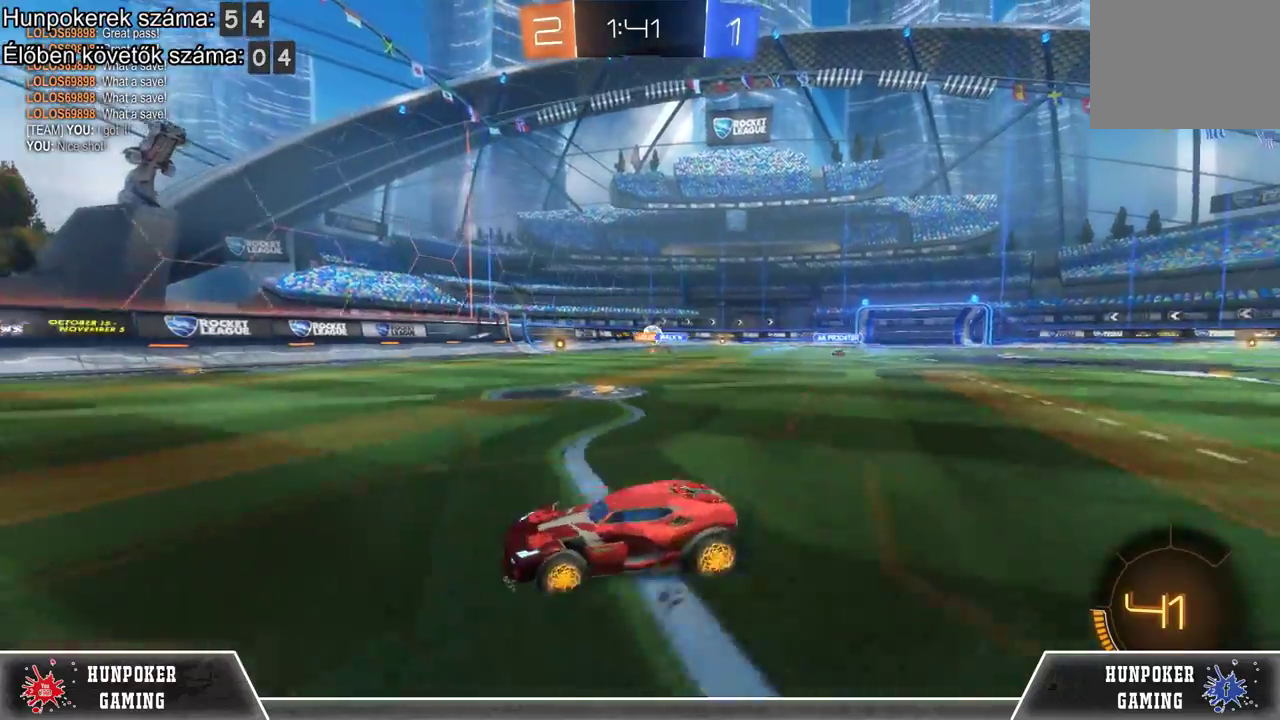
{"buttons": ["R2"], "left_stick": "left", "right_stick": "center", "events": [[167, "left_stick", "center"], [333, "left_stick", "left"]]}
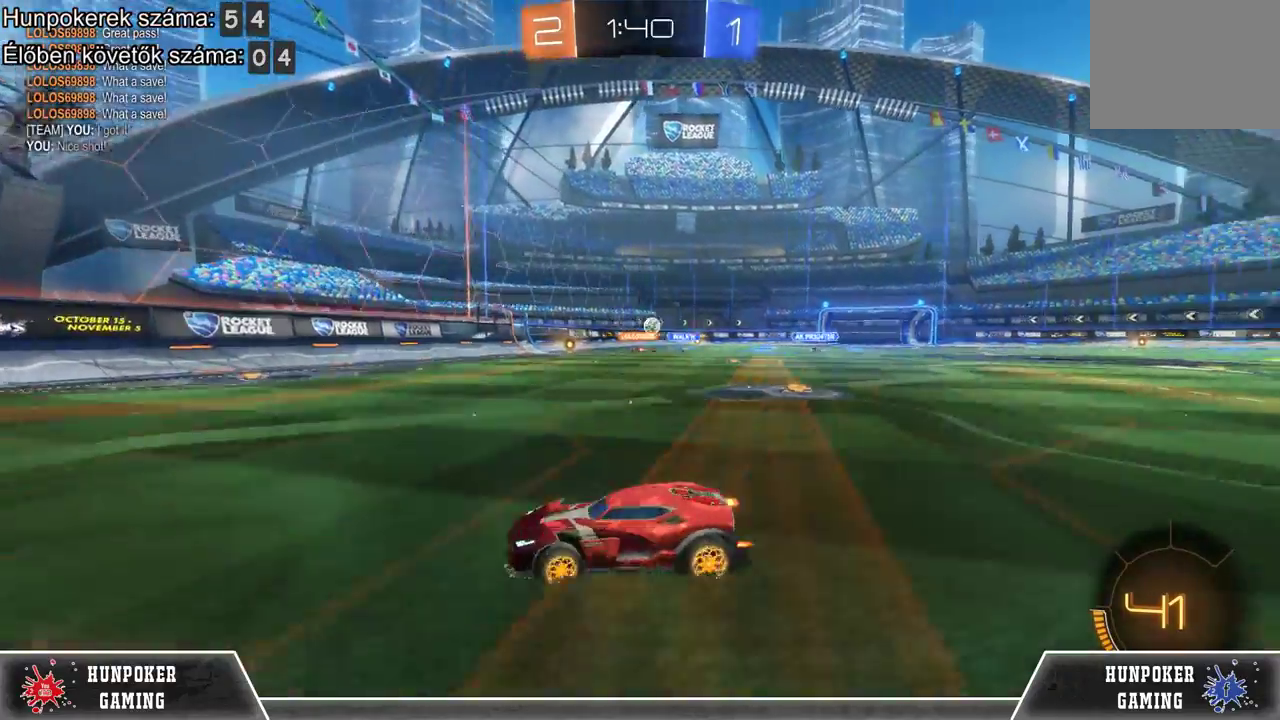
{"buttons": ["R2"], "left_stick": "center", "right_stick": "center", "events": [[67, "Y", "down"], [67, "left_stick", "center"], [167, "Y", "up"]]}
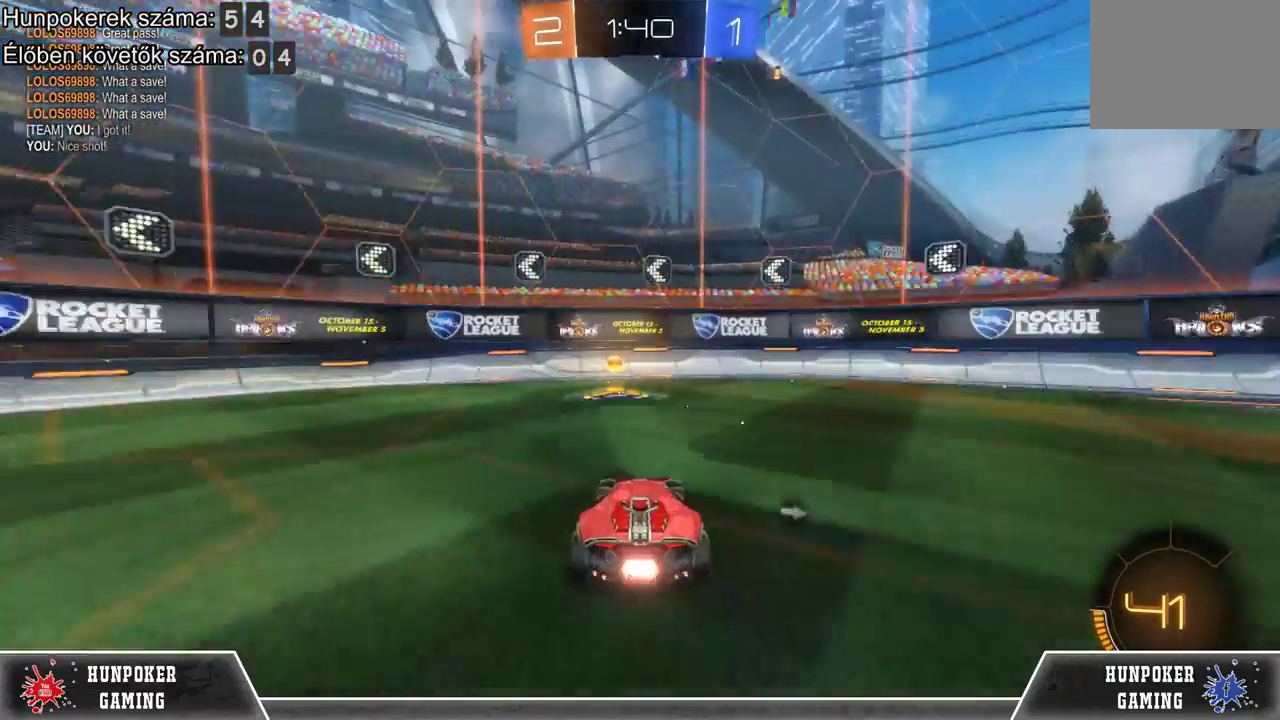
{"buttons": ["B", "R2"], "left_stick": "right", "right_stick": "center", "events": [[67, "left_stick", "right"], [233, "left_stick", "center"], [300, "B", "down"], [367, "left_stick", "right"]]}
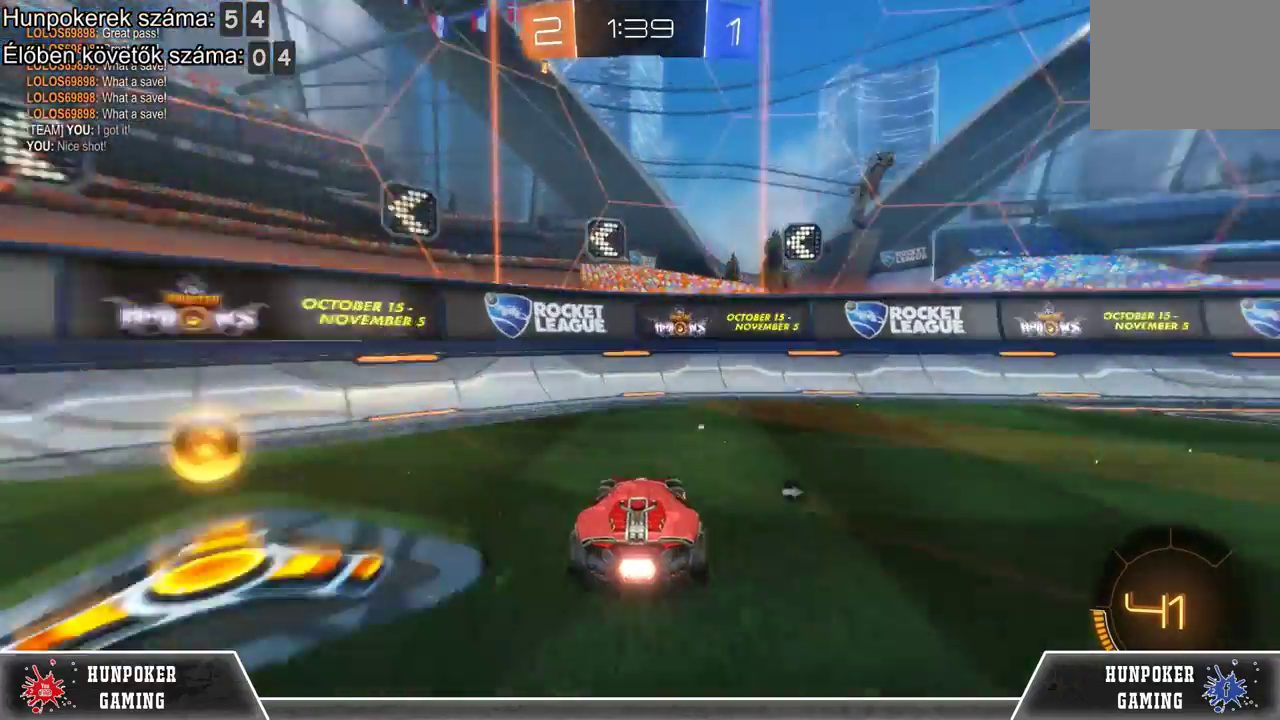
{"buttons": ["R2"], "left_stick": "right", "right_stick": "center", "events": [[133, "B", "up"], [333, "Y", "down"], [467, "Y", "up"]]}
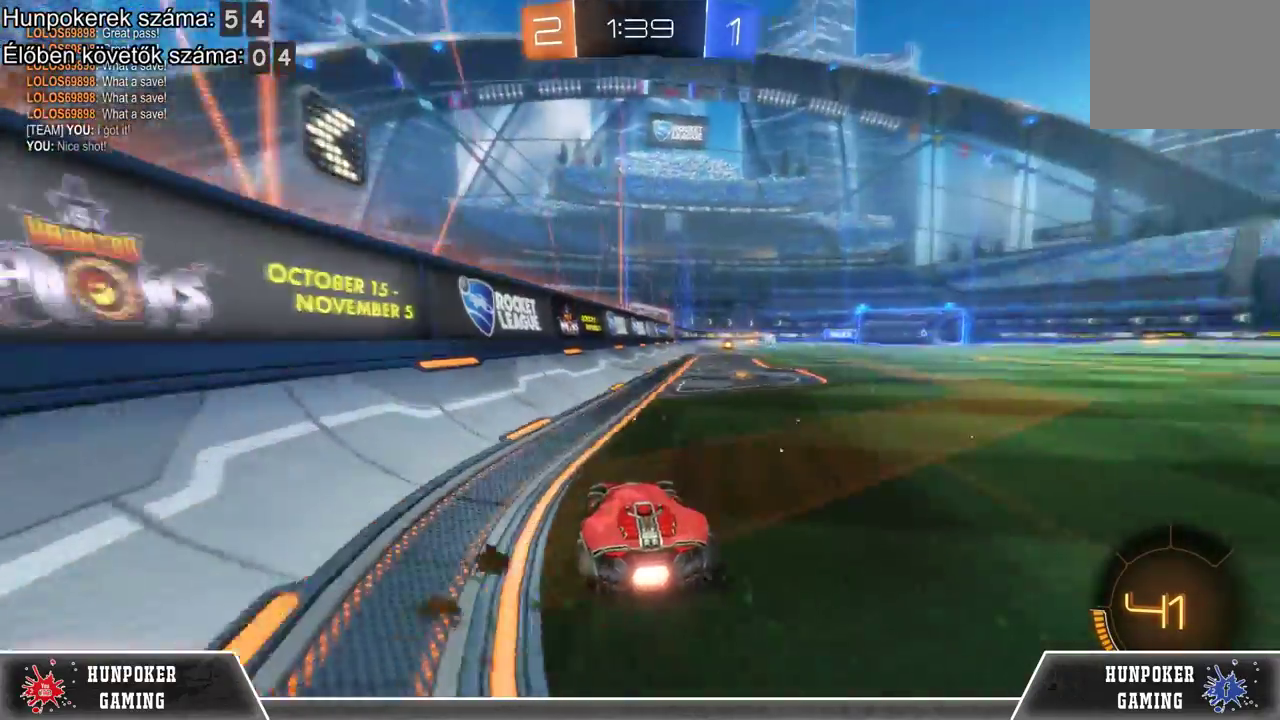
{"buttons": ["R2"], "left_stick": "left", "right_stick": "center", "events": [[267, "left_stick", "center"], [467, "left_stick", "left"]]}
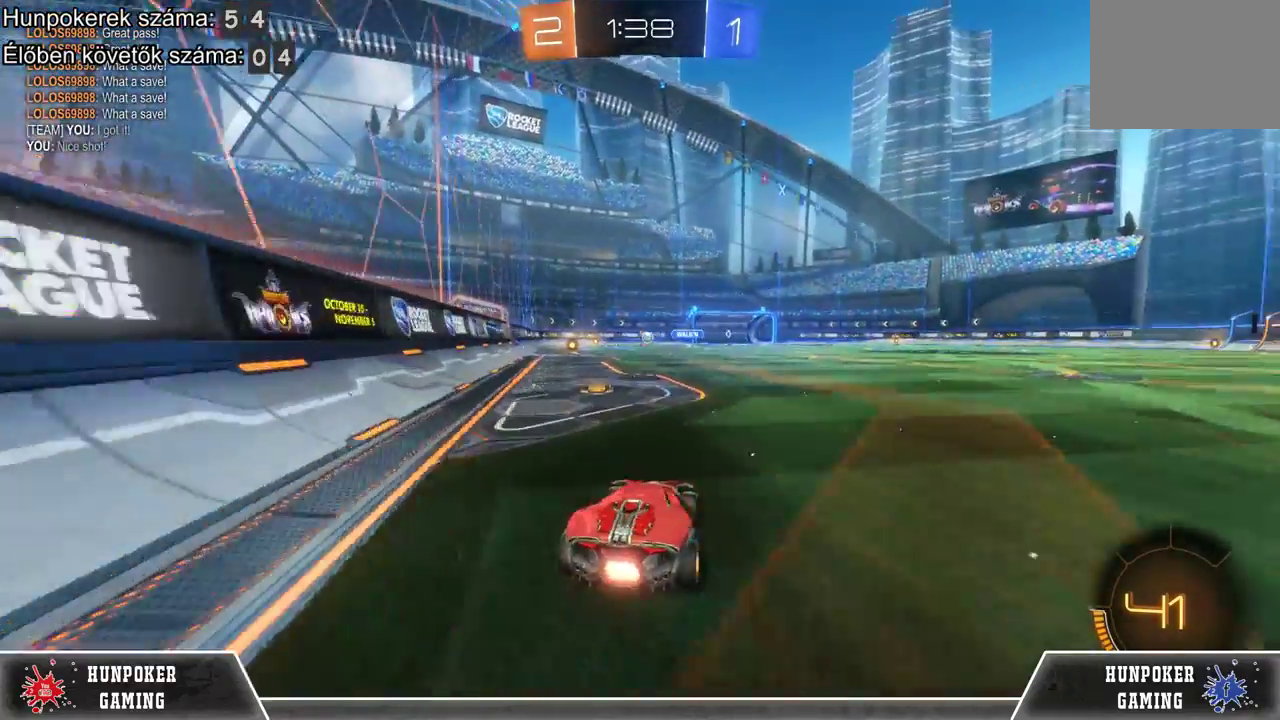
{"buttons": ["R1", "R2"], "left_stick": "center", "right_stick": "center", "events": [[100, "R1", "down"], [100, "left_stick", "center"], [300, "left_stick", "left"], [433, "left_stick", "center"]]}
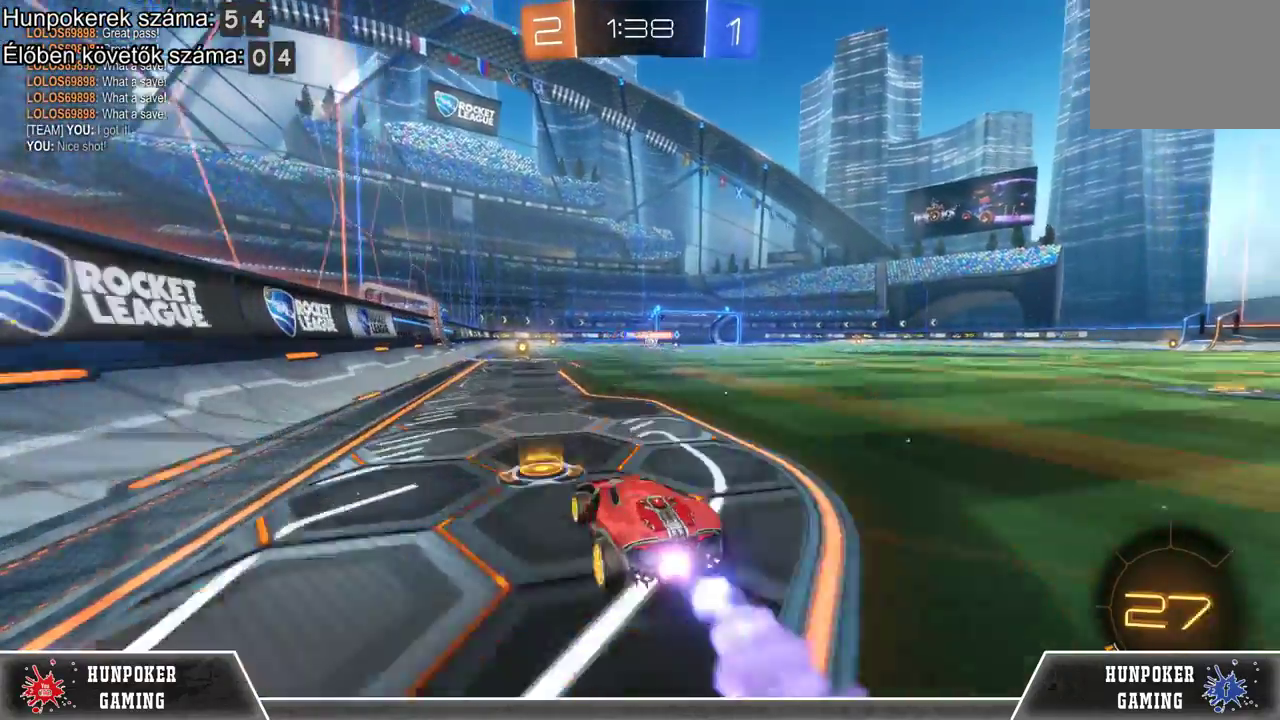
{"buttons": ["R2"], "left_stick": "center", "right_stick": "center", "events": [[333, "R1", "up"], [333, "left_stick", "right"], [467, "left_stick", "center"]]}
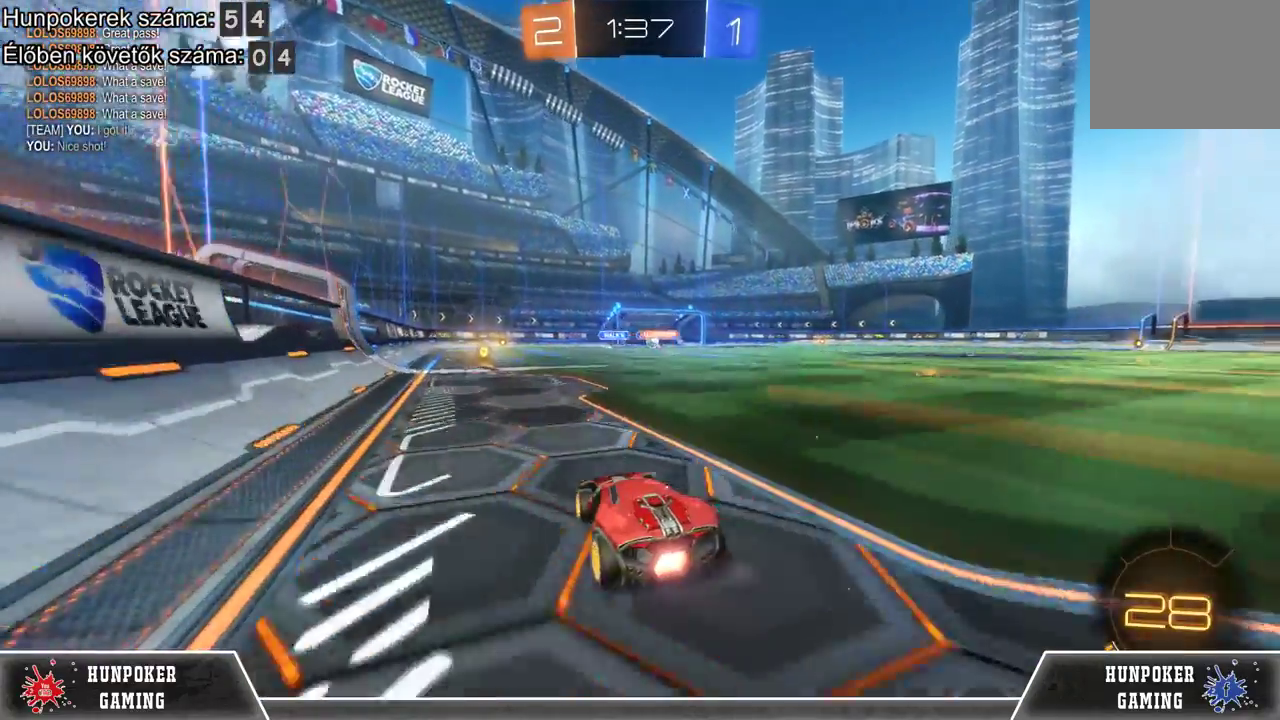
{"buttons": ["R2"], "left_stick": "center", "right_stick": "center", "events": [[433, "left_stick", "left"], [500, "left_stick", "center"]]}
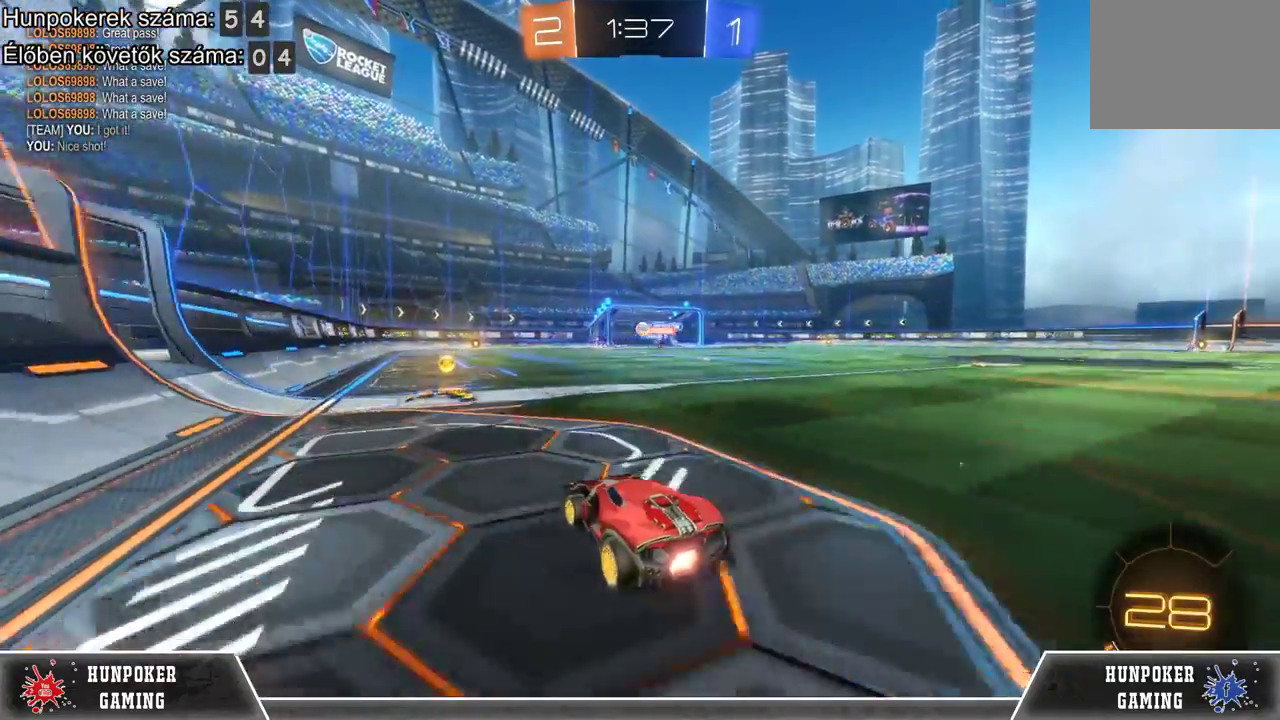
{"buttons": ["R2"], "left_stick": "right", "right_stick": "center", "events": [[400, "left_stick", "right"]]}
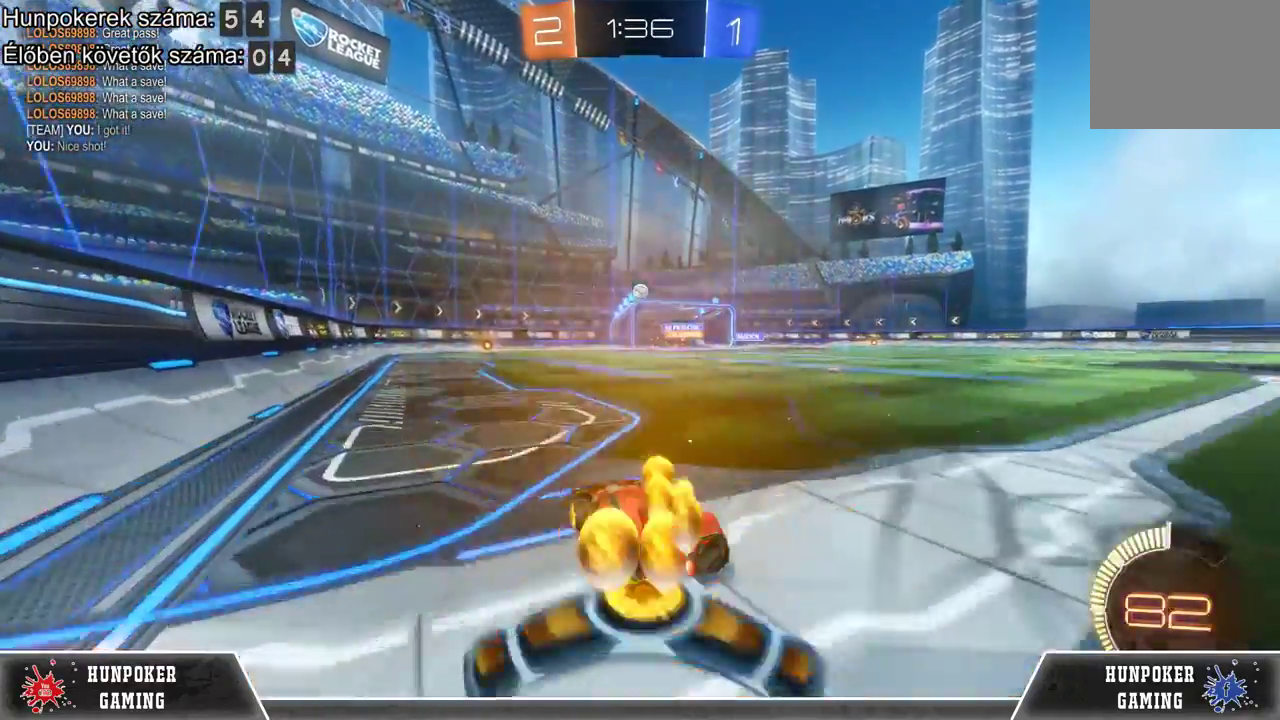
{"buttons": ["R2"], "left_stick": "left", "right_stick": "center", "events": [[167, "left_stick", "center"], [233, "R2", "up"], [300, "L2", "down"], [300, "left_stick", "left"], [467, "L2", "up"], [467, "R2", "down"]]}
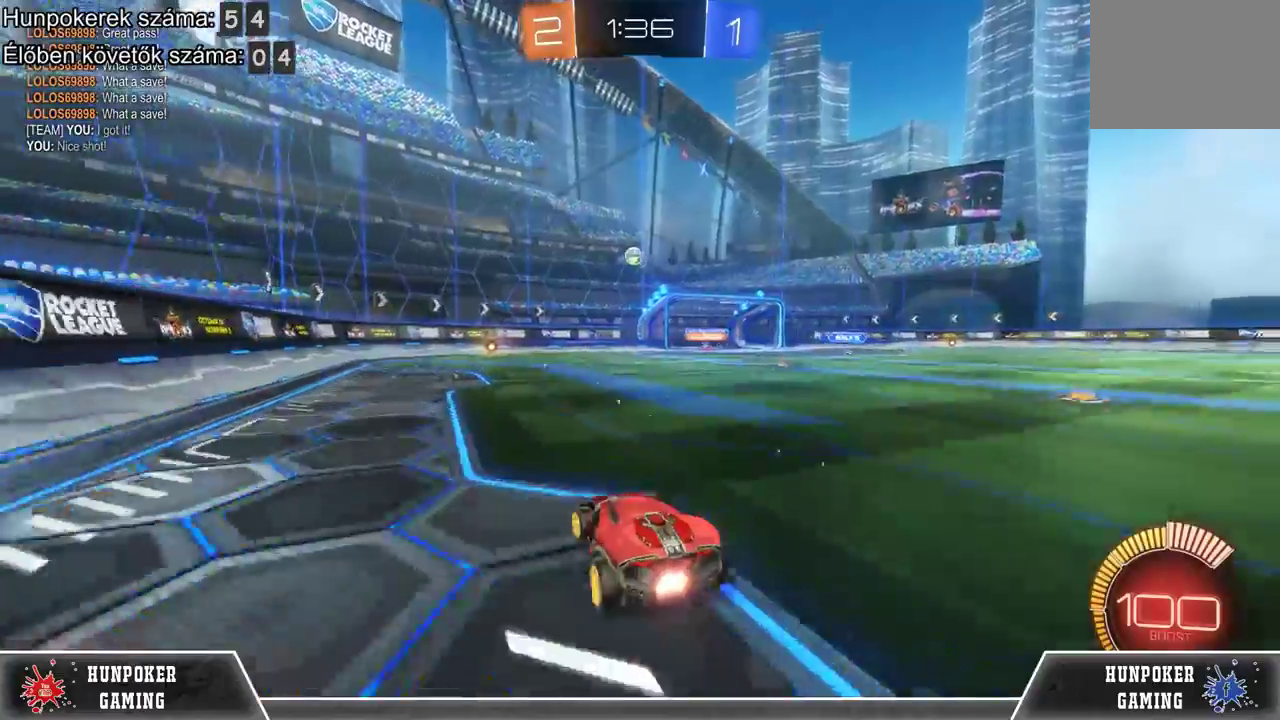
{"buttons": ["R2"], "left_stick": "center", "right_stick": "center", "events": [[67, "left_stick", "center"], [367, "left_stick", "right"], [500, "left_stick", "center"]]}
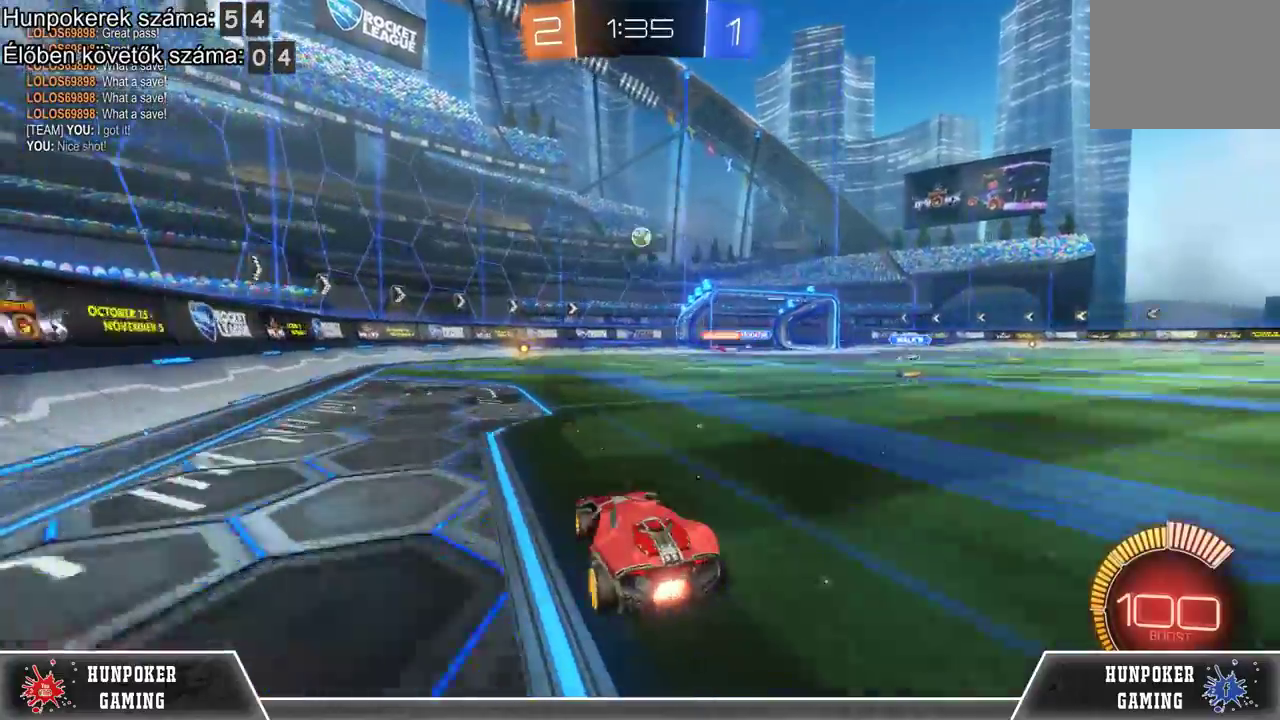
{"buttons": ["R2"], "left_stick": "center", "right_stick": "center", "events": []}
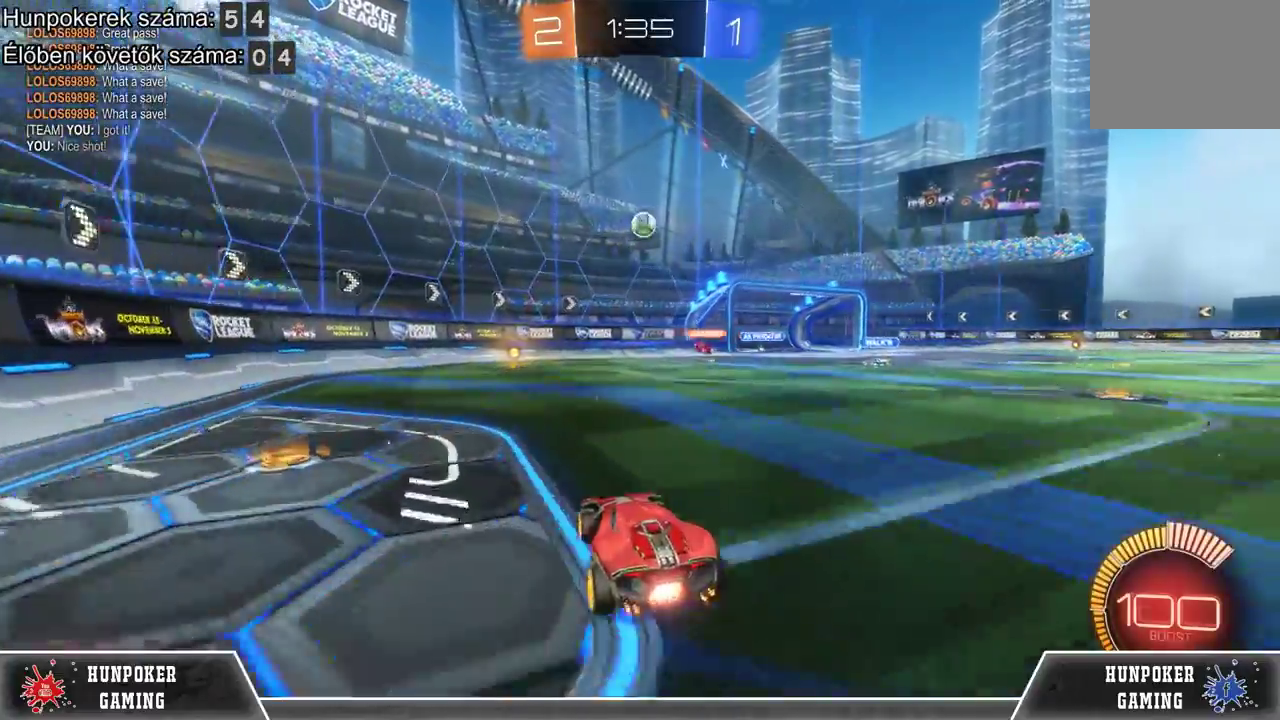
{"buttons": ["R2"], "left_stick": "center", "right_stick": "center", "events": [[67, "R1", "down"], [67, "left_stick", "right"], [167, "left_stick", "center"], [433, "R1", "up"]]}
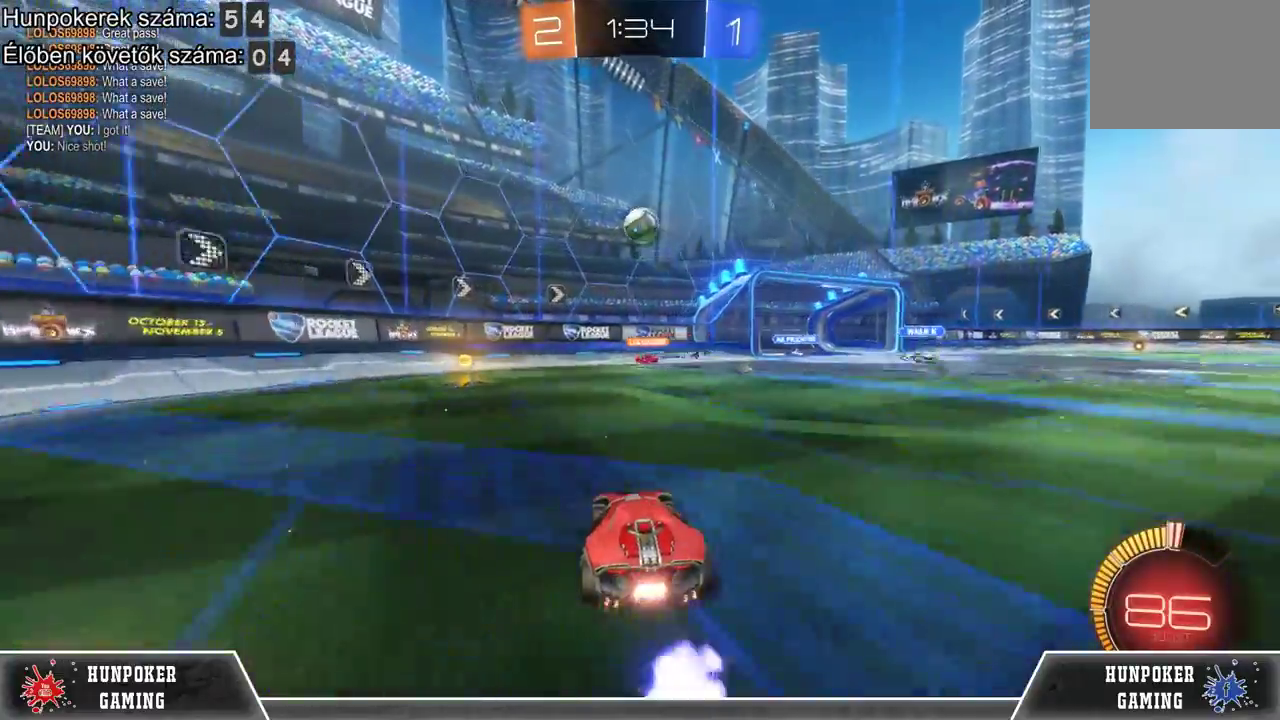
{"buttons": ["R2"], "left_stick": "down", "right_stick": "center", "events": [[267, "left_stick", "down"], [300, "A", "down"], [467, "A", "up"]]}
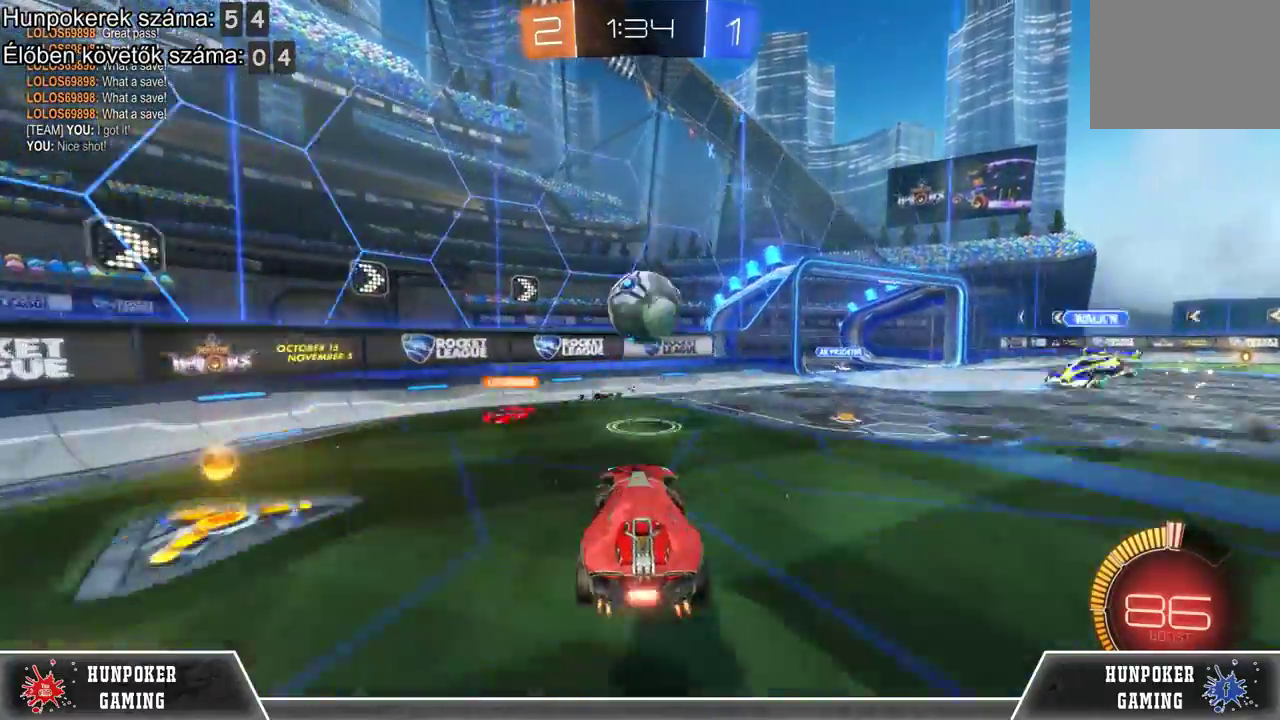
{"buttons": ["R1", "R2"], "left_stick": "up", "right_stick": "center", "events": [[67, "R1", "down"], [67, "left_stick", "center"], [233, "left_stick", "up"]]}
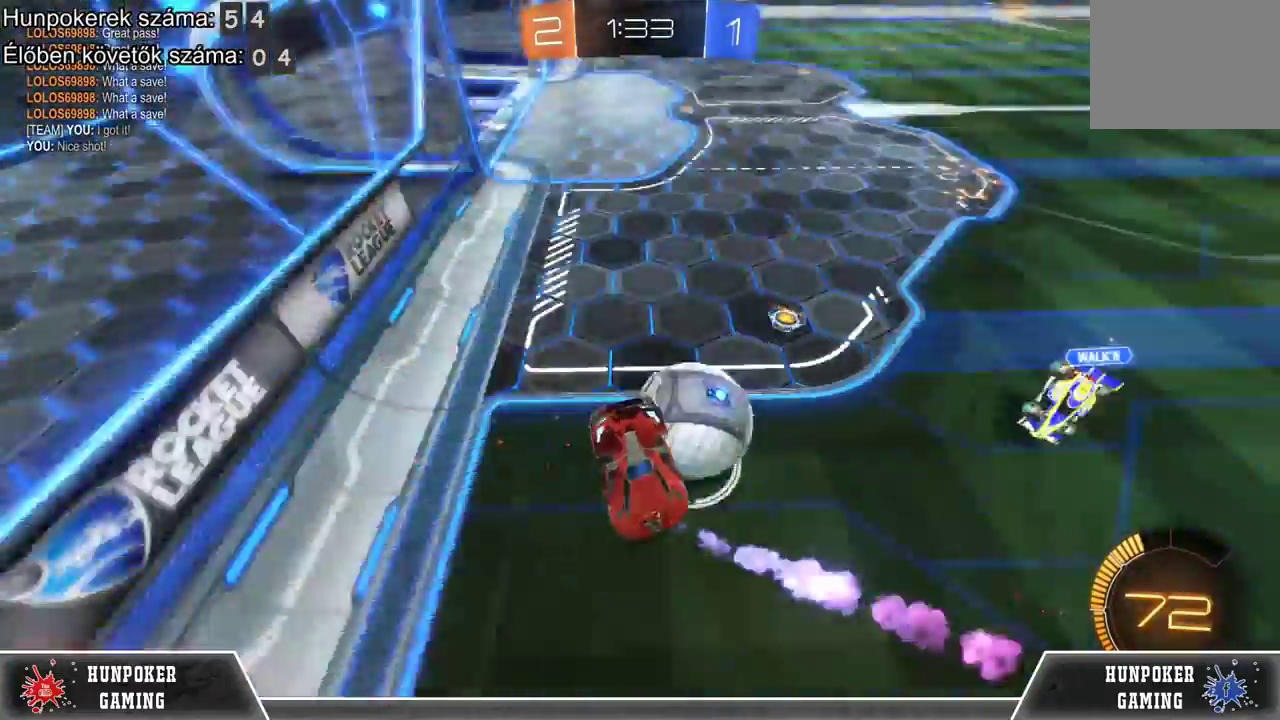
{"buttons": ["R2"], "left_stick": "up-right", "right_stick": "center", "events": [[100, "R1", "up"], [467, "left_stick", "up-right"]]}
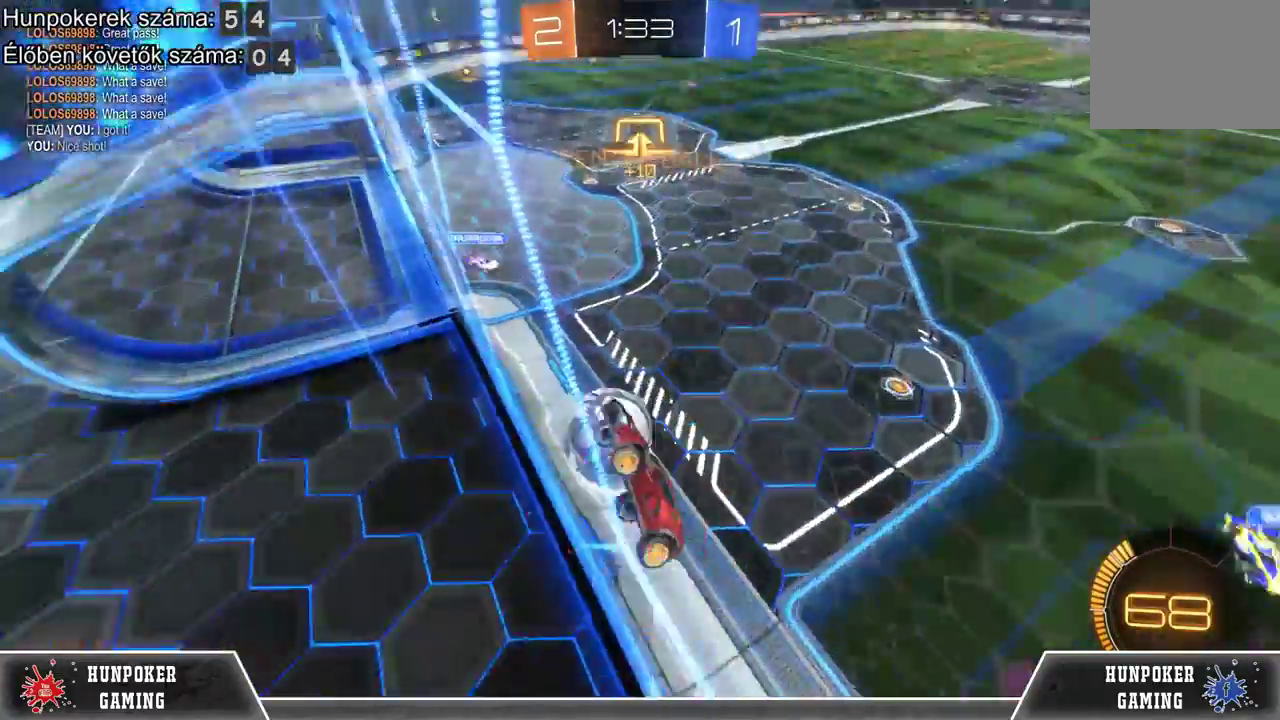
{"buttons": ["R2"], "left_stick": "right", "right_stick": "center", "events": [[33, "left_stick", "right"]]}
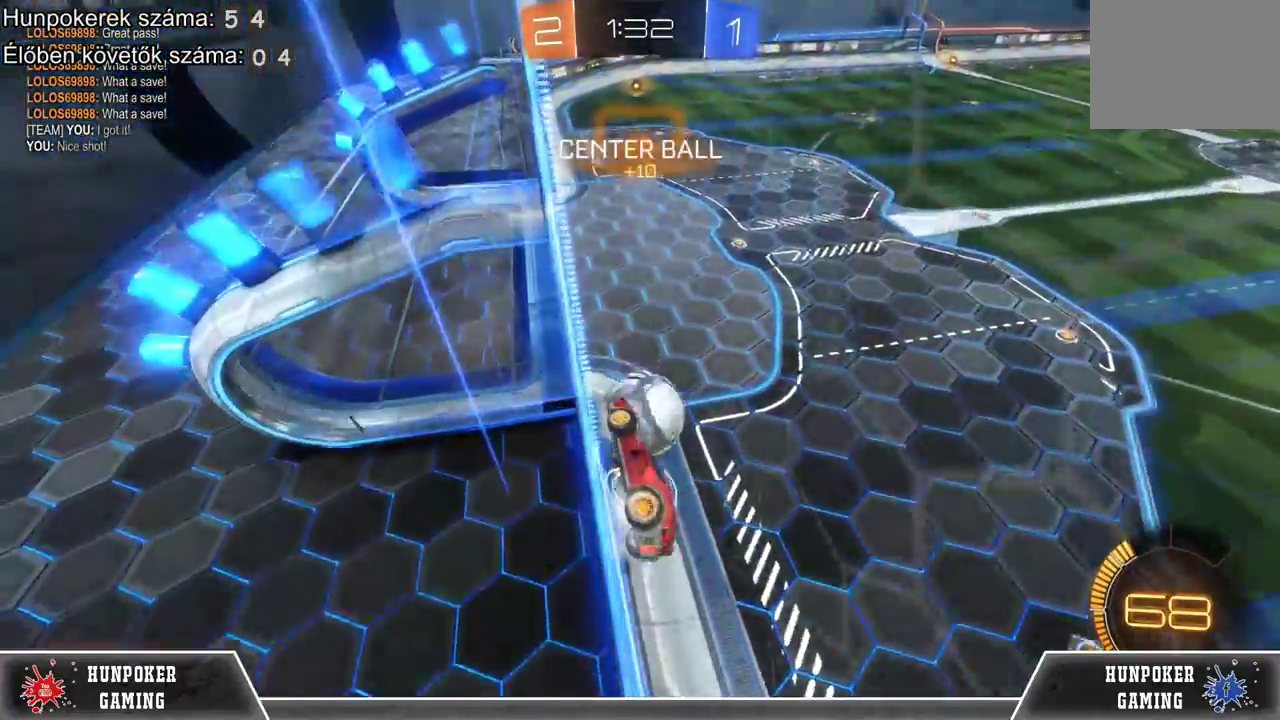
{"buttons": ["R2"], "left_stick": "center", "right_stick": "center", "events": [[300, "left_stick", "center"]]}
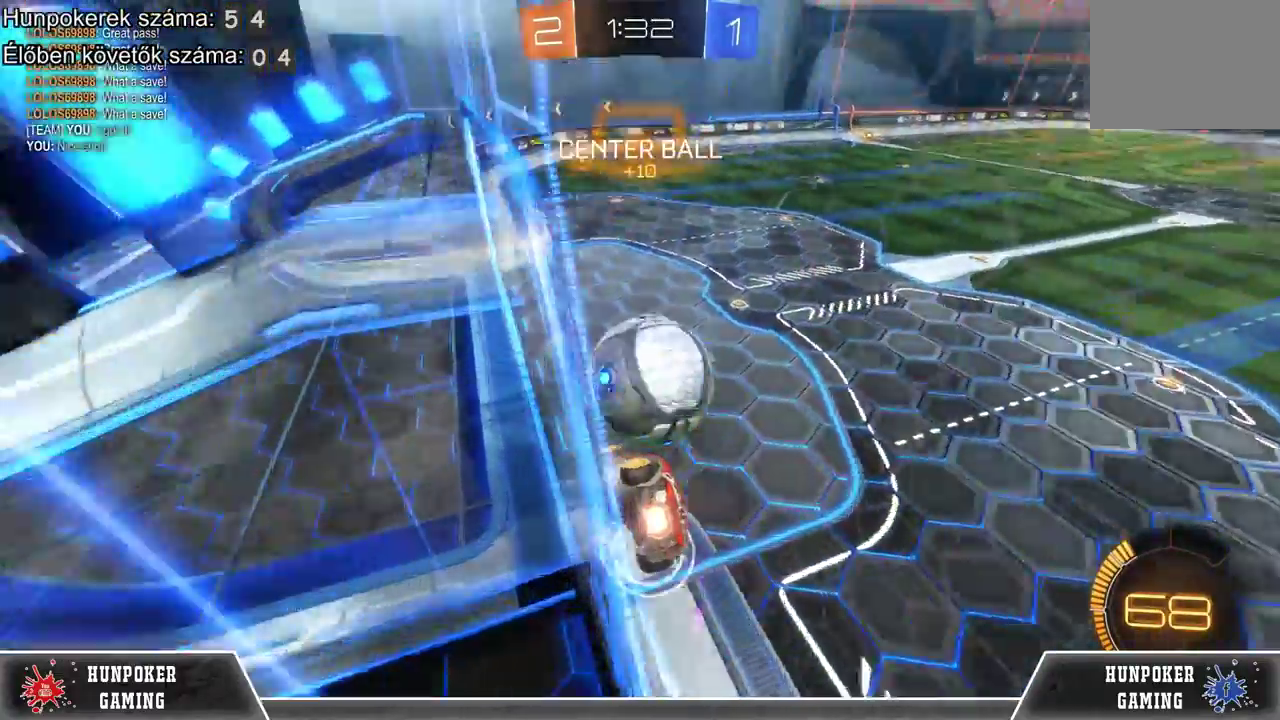
{"buttons": ["A"], "left_stick": "center", "right_stick": "center", "events": [[67, "left_stick", "left"], [167, "left_stick", "center"], [400, "R2", "up"], [467, "A", "down"]]}
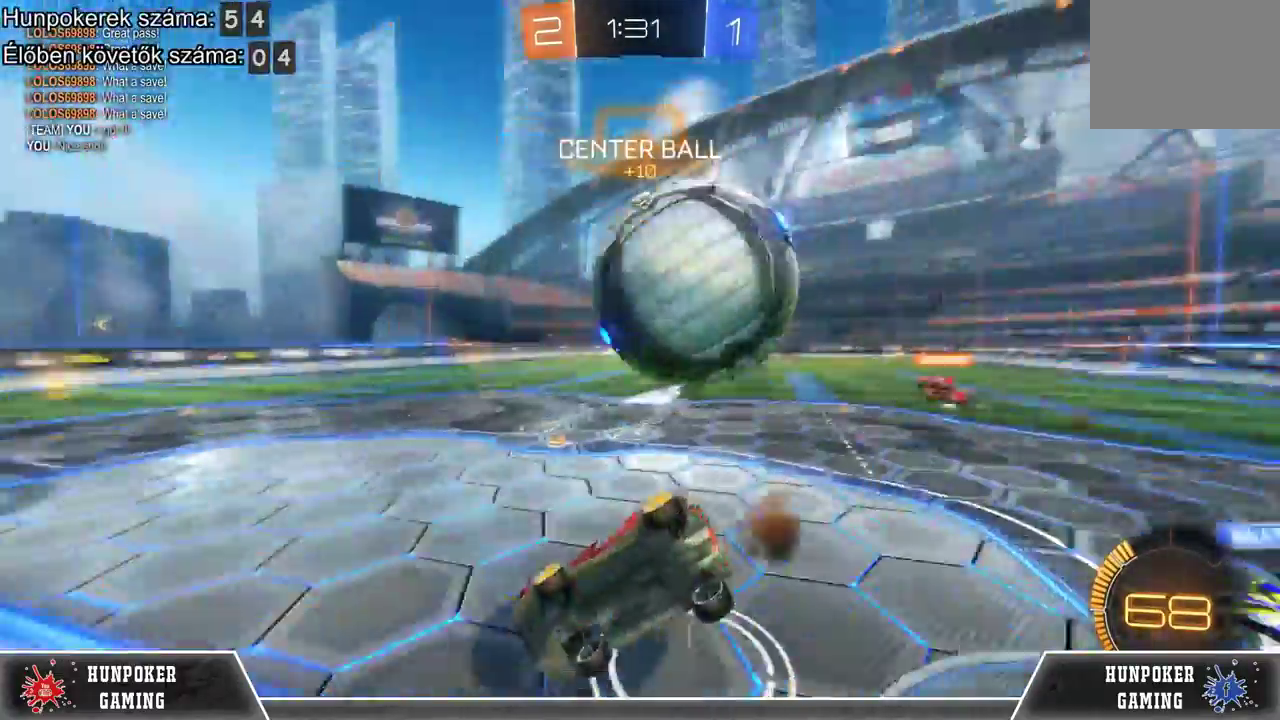
{"buttons": ["L2"], "left_stick": "center", "right_stick": "center", "events": [[33, "L2", "down"], [67, "A", "up"]]}
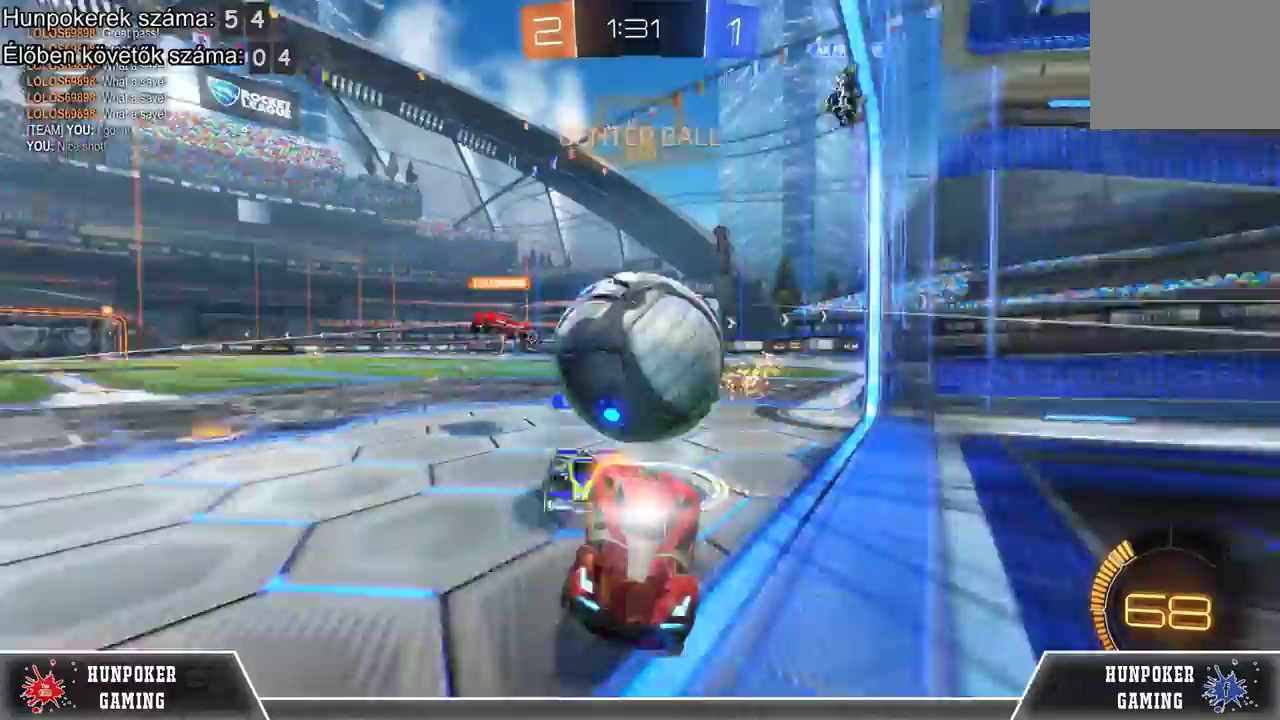
{"buttons": [], "left_stick": "center", "right_stick": "center", "events": [[433, "L2", "up"]]}
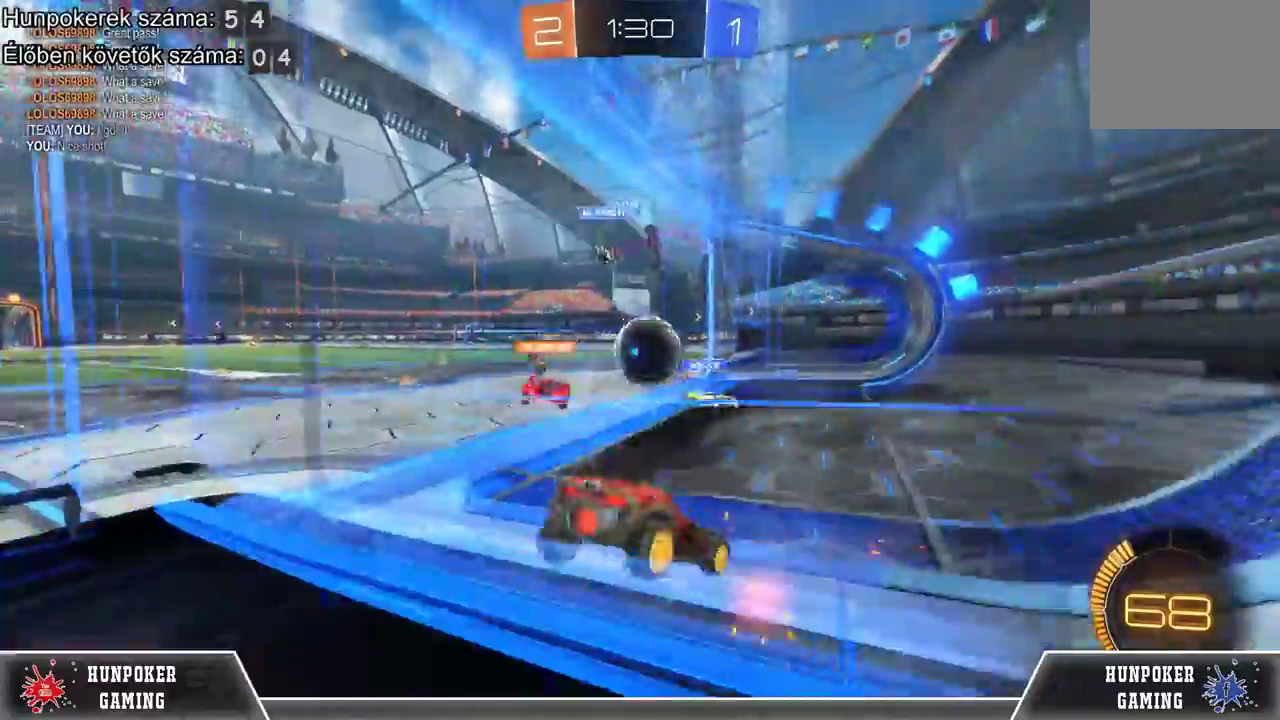
{"buttons": [], "left_stick": "center", "right_stick": "center", "events": []}
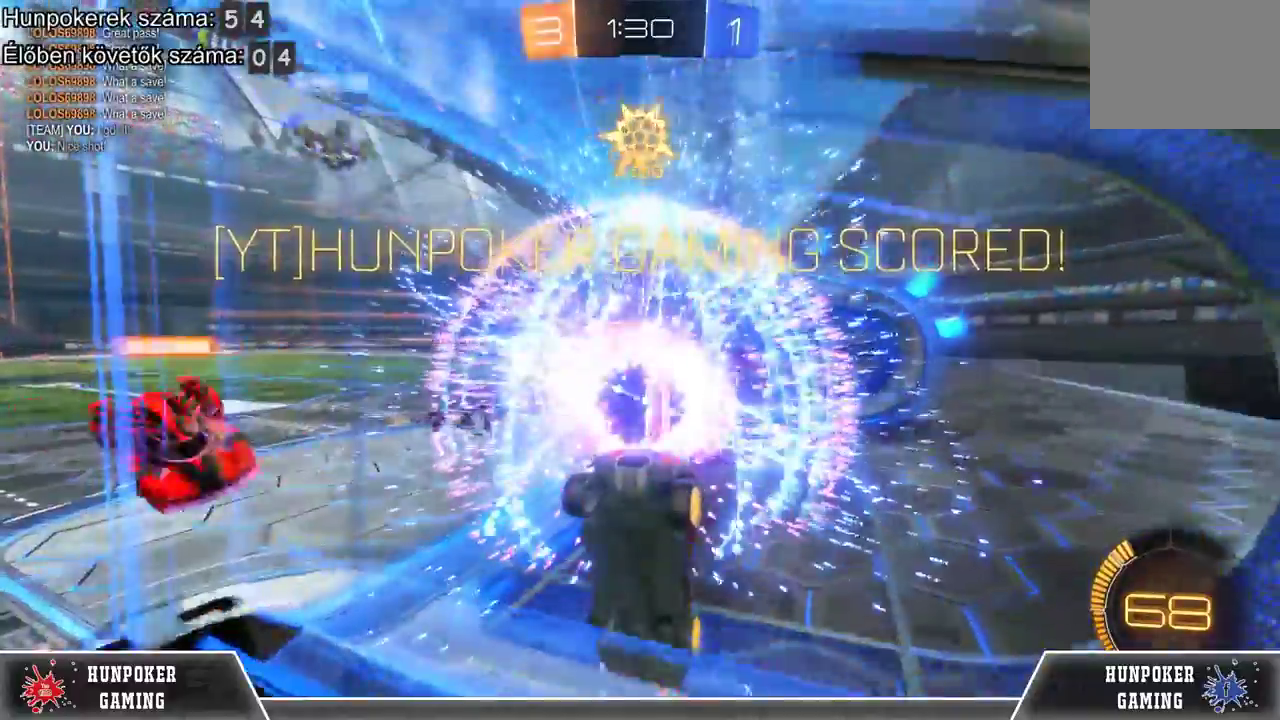
{"buttons": [], "left_stick": "center", "right_stick": "center", "events": []}
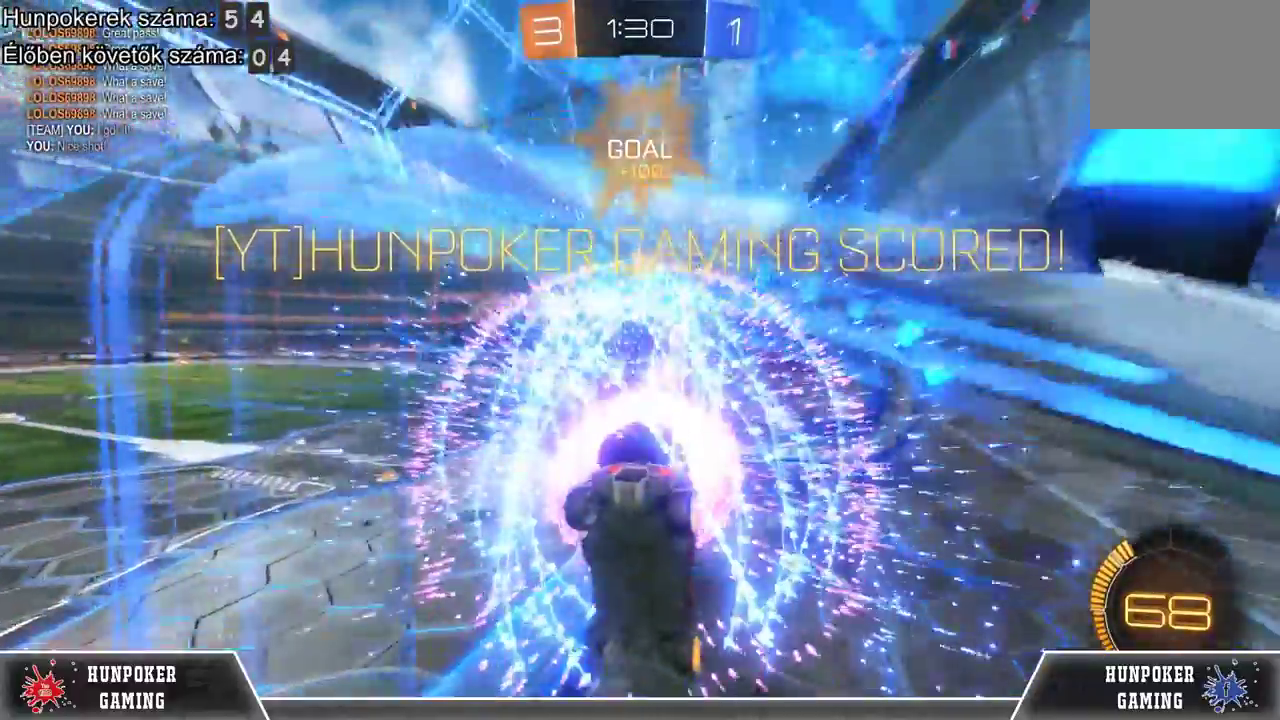
{"buttons": [], "left_stick": "center", "right_stick": "center", "events": []}
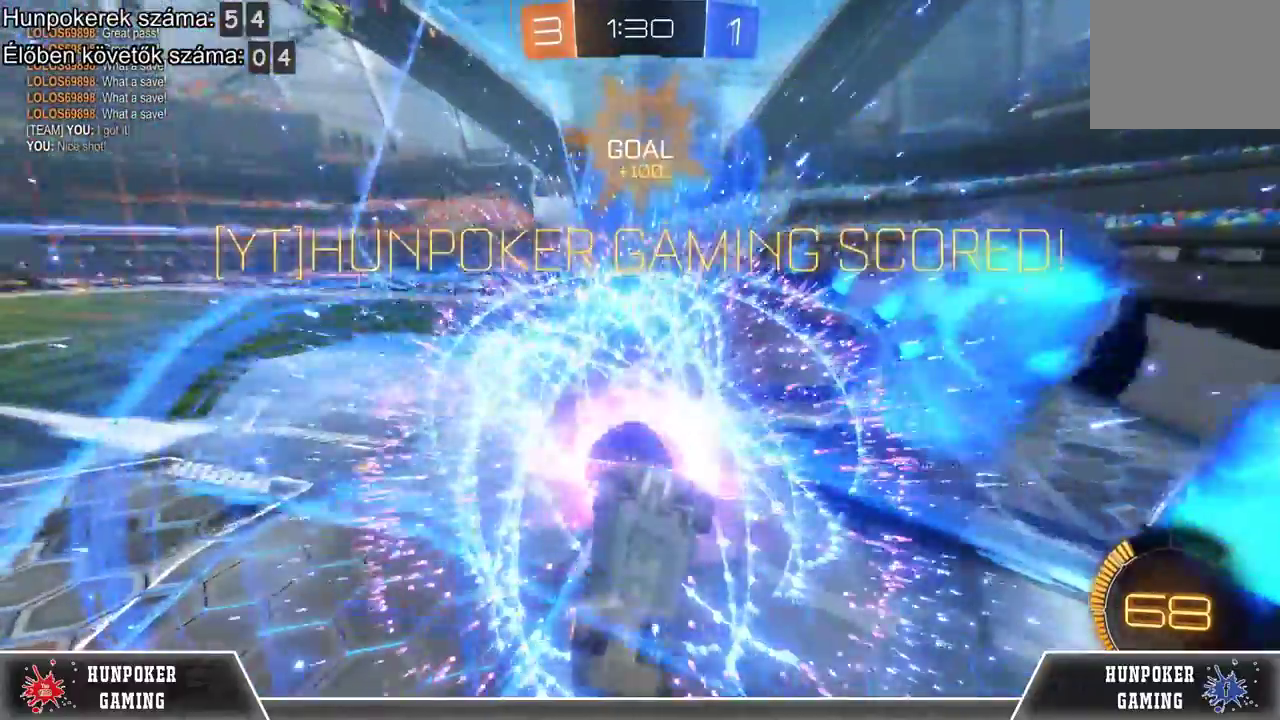
{"buttons": ["DPAD_RIGHT"], "left_stick": "center", "right_stick": "center", "events": [[500, "DPAD_RIGHT", "down"]]}
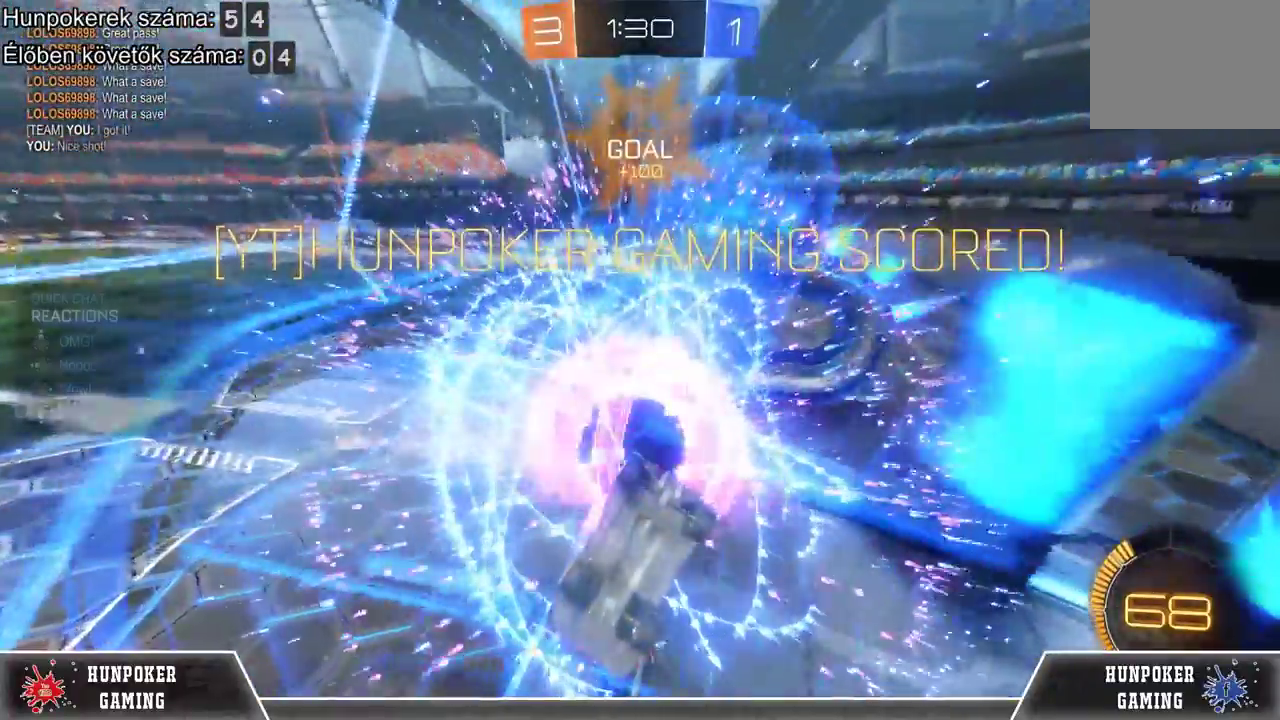
{"buttons": [], "left_stick": "center", "right_stick": "center", "events": [[133, "DPAD_RIGHT", "up"]]}